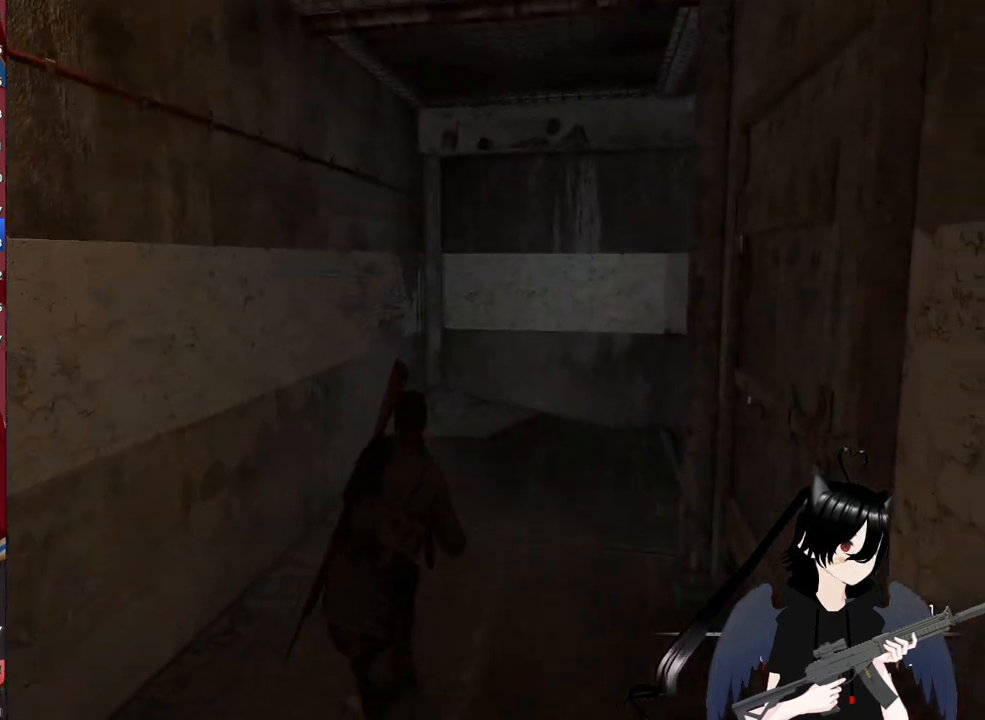
Gameplay with keyboard and mouse; each line is a JSON object with the keys and mouse buttons held at the frame after it. "events" lists presses ("down") and releases ("up") of "1", "2", "3", "4", "5", "a", "alt", "c", "caps_lock", "ctrl", "d", "e", "f", "g", "q", "r", "s", "shift", "space", "t", "tab", "v", "w", "x", "z", "mouse_left", "mouse_wheel" and "mouse_right" between this image and that frame as [ms after this image, input, new state], when the widget could be followed in between. "mouse_left", "mouse_wheel", "mouse_right" = the "left", "wheel", "right" buttons of the "mouse" list. No other keys are recorded. "wheel" means that the mouse wheel is clicked or scrolled. "mouse_move" is the direction in which the mouse moves at that frame (one of eight, or "still"), when it could be read.
{"keys": ["a", "w"], "mouse": [], "mouse_move": "still", "events": [[240, "a", "down"]]}
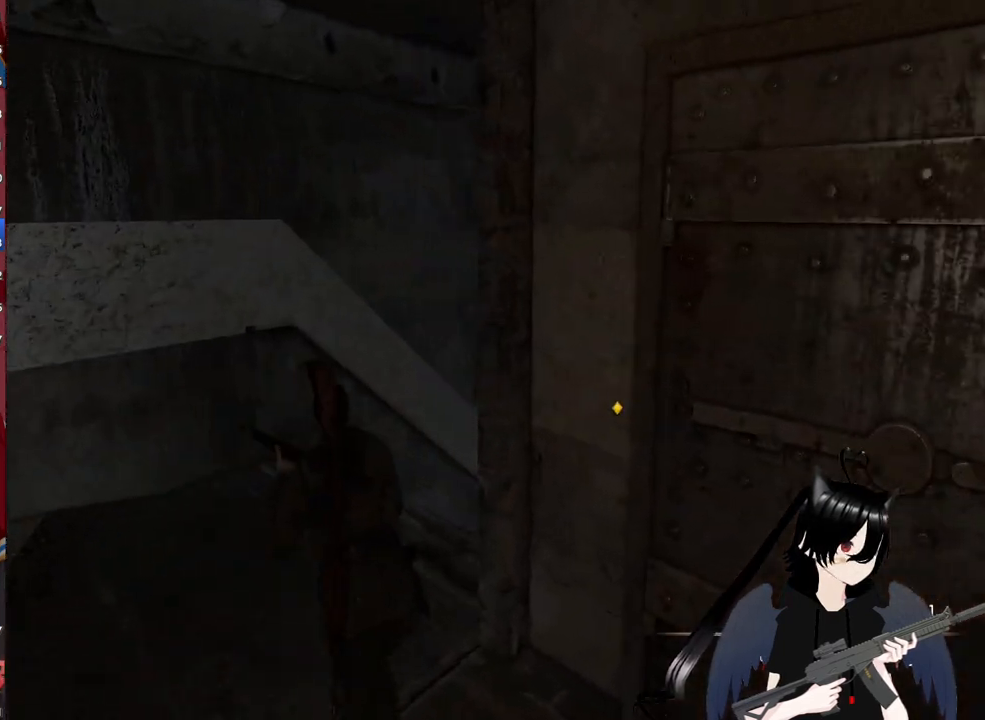
{"keys": ["w"], "mouse": [], "mouse_move": "still", "events": [[120, "a", "up"]]}
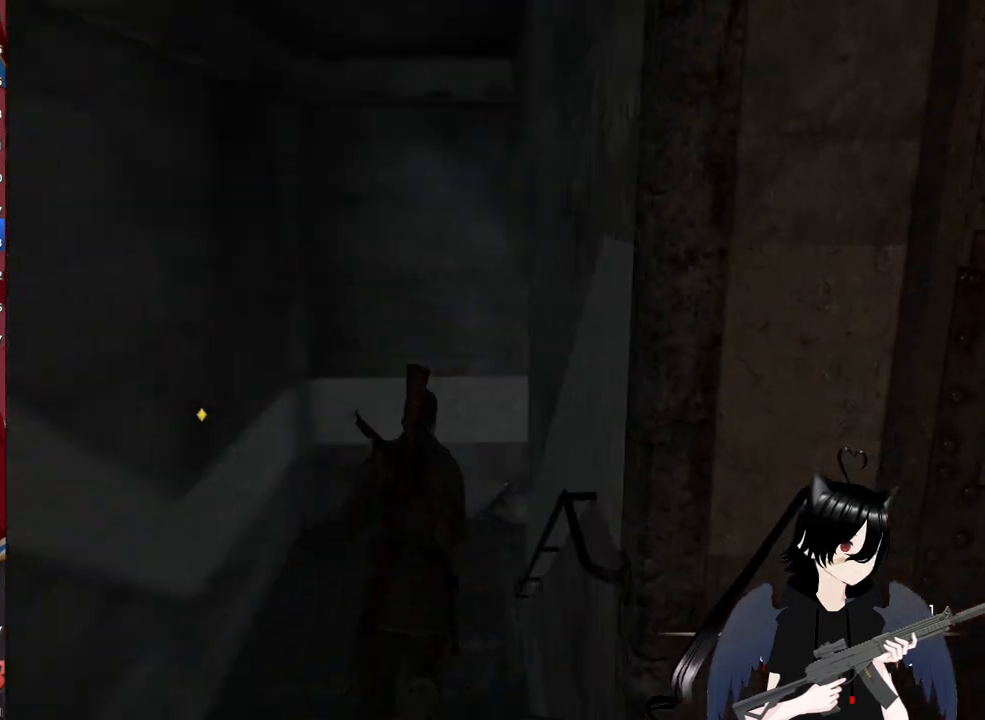
{"keys": ["a", "w"], "mouse": [], "mouse_move": "left", "events": [[460, "a", "down"]]}
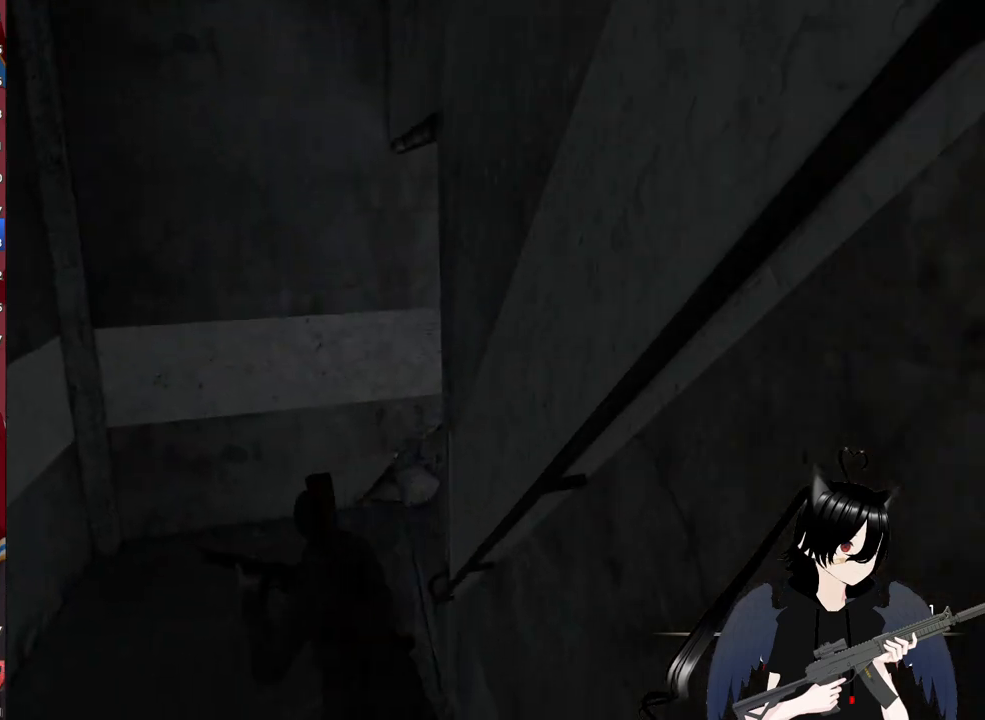
{"keys": ["a", "w"], "mouse": [], "mouse_move": "right", "events": []}
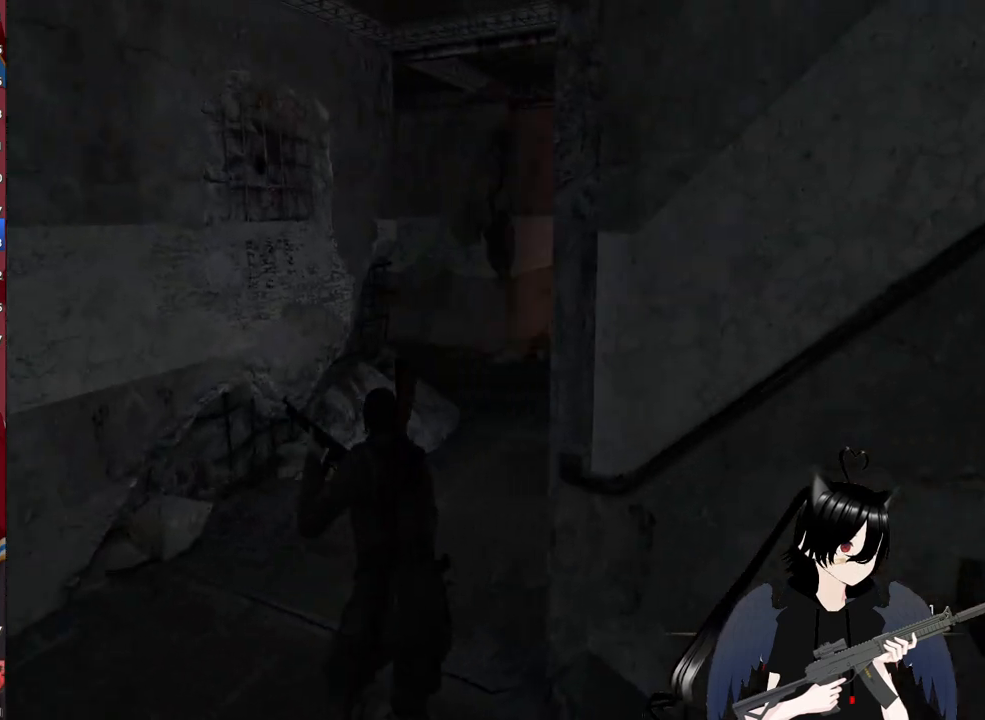
{"keys": ["w"], "mouse": [], "mouse_move": "still", "events": [[160, "a", "up"]]}
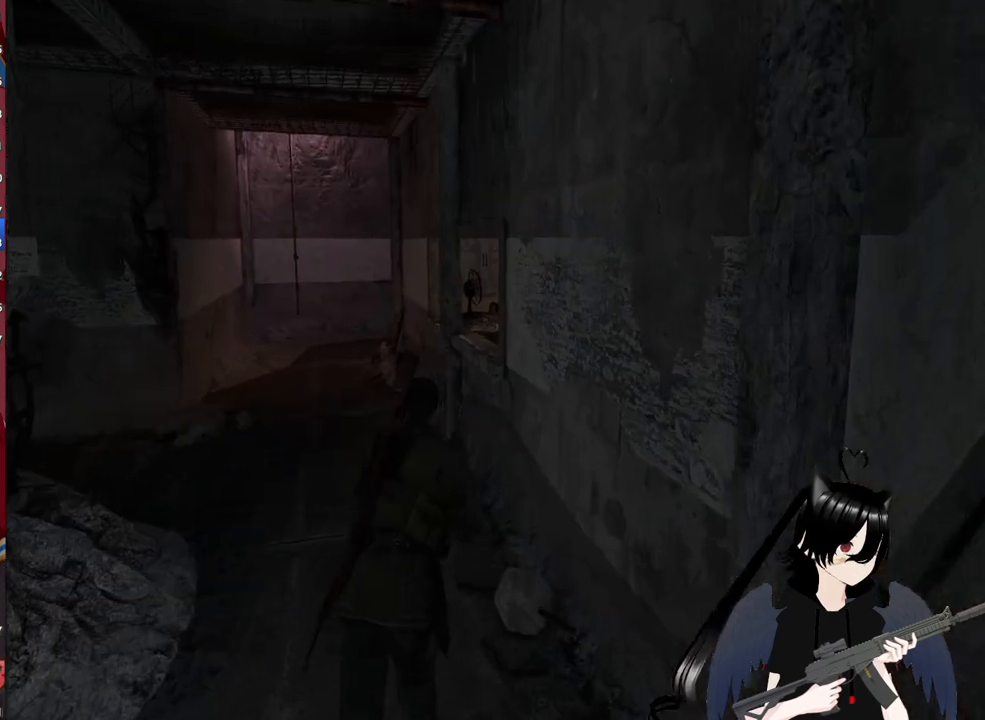
{"keys": ["d", "w"], "mouse": [], "mouse_move": "left", "events": [[500, "d", "down"]]}
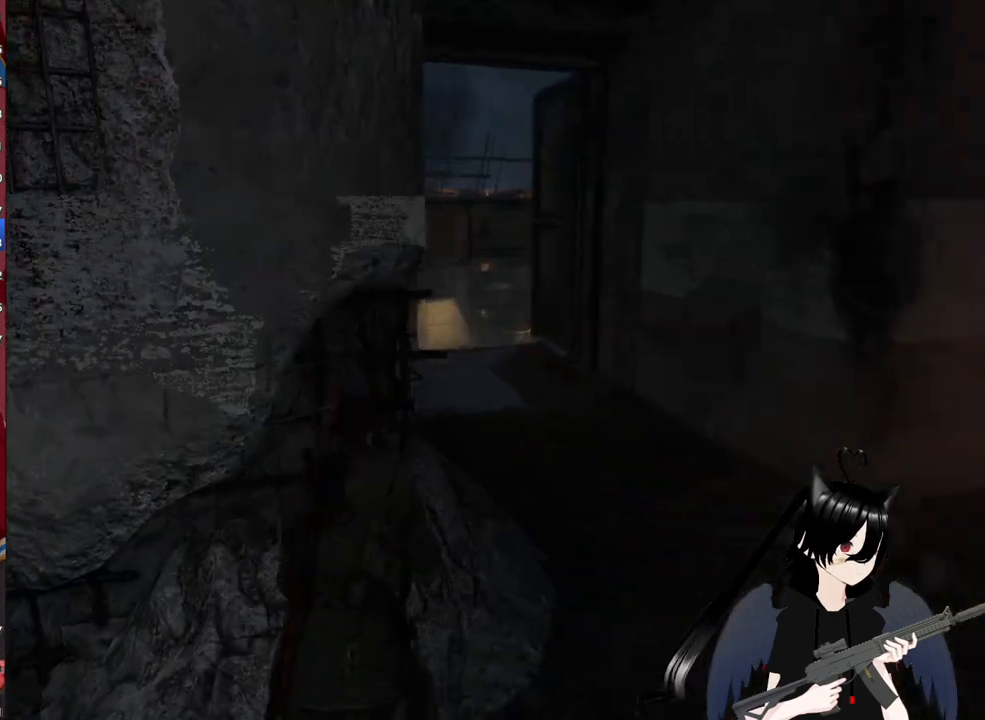
{"keys": ["d", "w"], "mouse": [], "mouse_move": "left", "events": []}
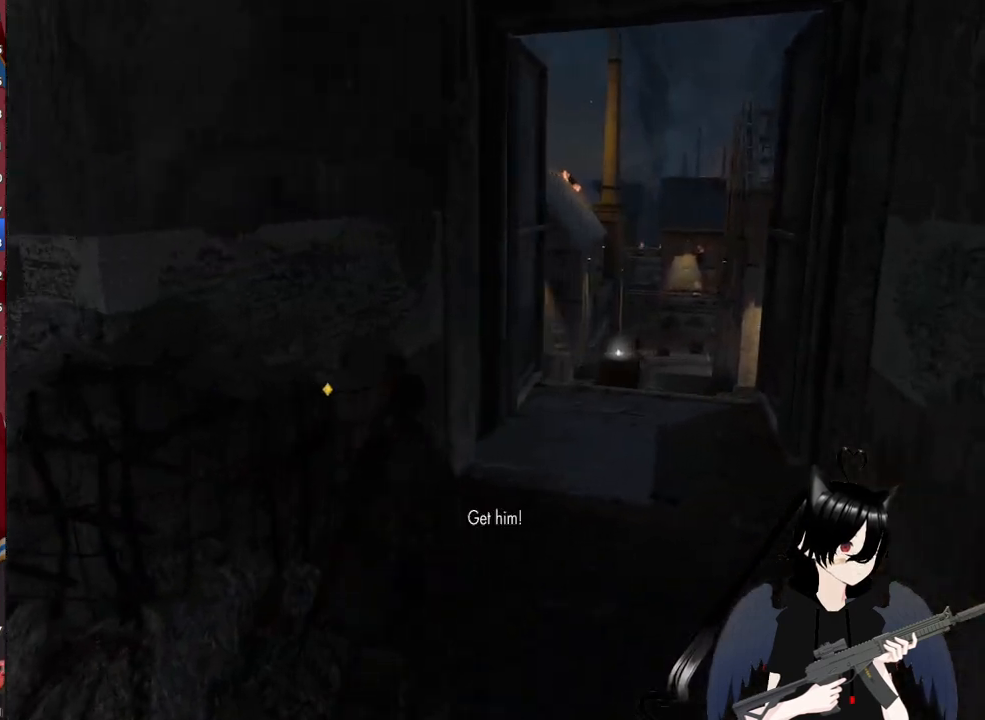
{"keys": ["w"], "mouse": [], "mouse_move": "still", "events": [[440, "d", "up"]]}
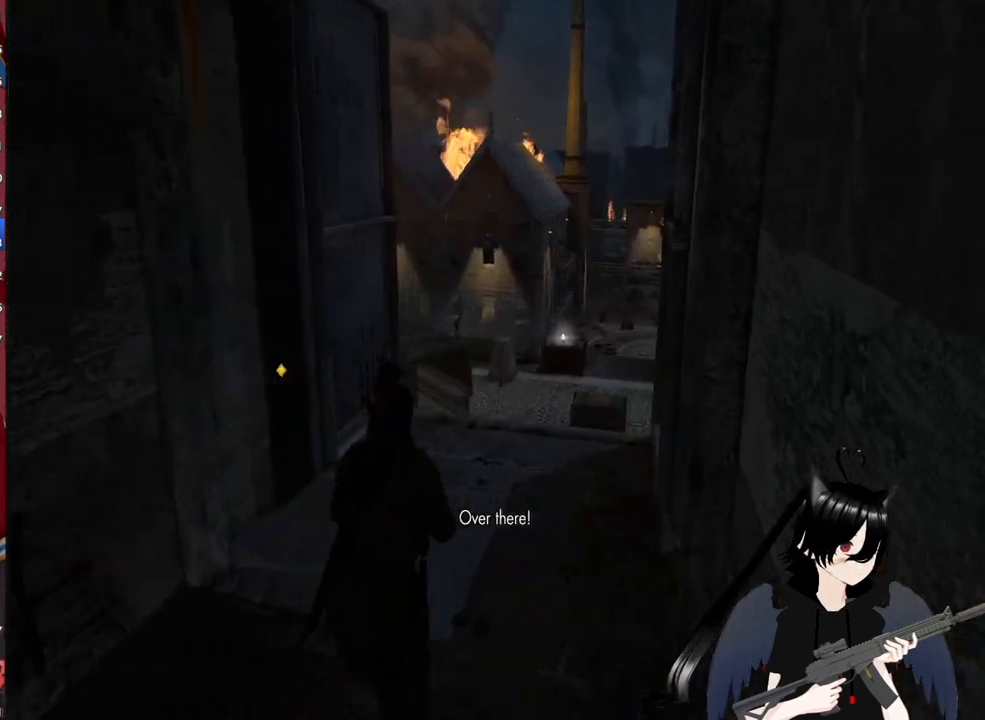
{"keys": ["w"], "mouse": [], "mouse_move": "still", "events": []}
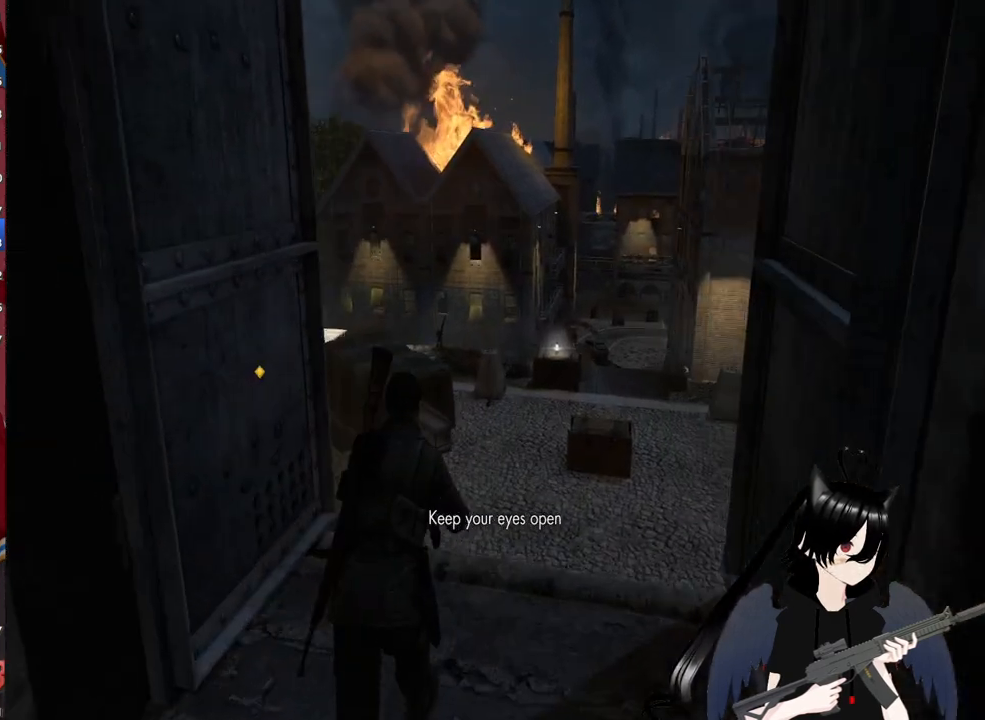
{"keys": ["d", "w"], "mouse": [], "mouse_move": "left", "events": [[320, "d", "down"]]}
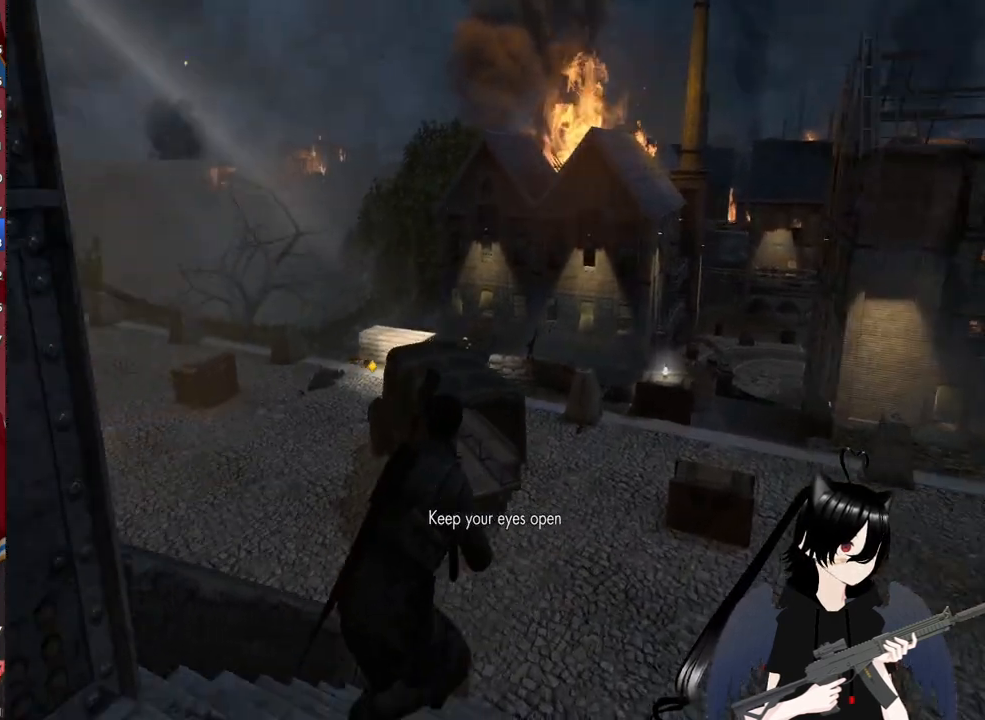
{"keys": ["w"], "mouse": [], "mouse_move": "still", "events": [[200, "d", "up"]]}
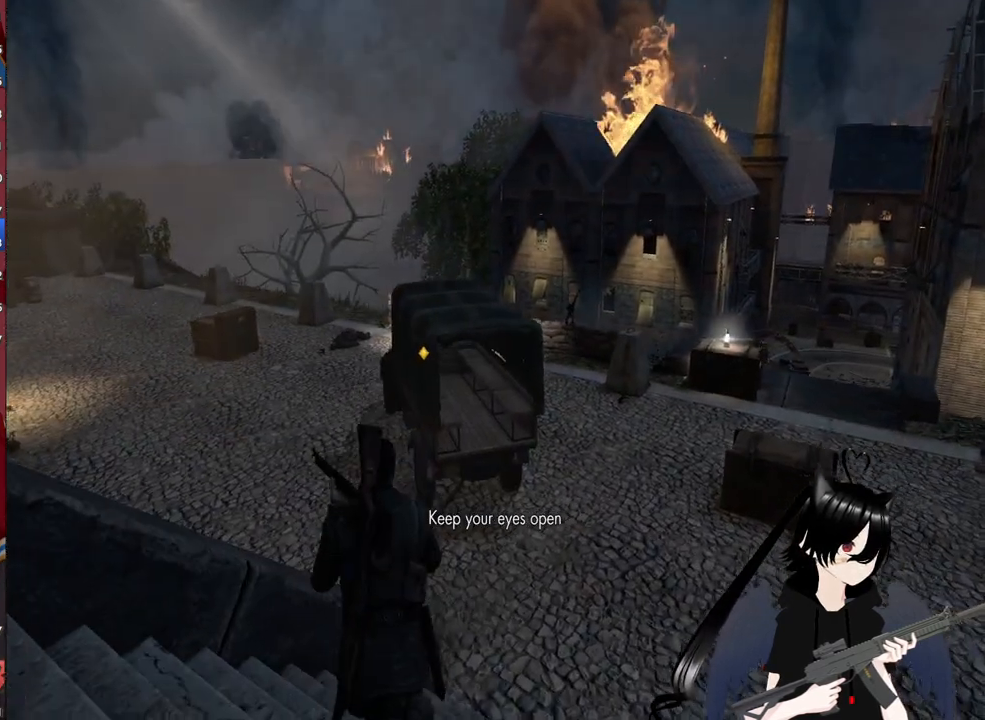
{"keys": ["d", "w"], "mouse": [], "mouse_move": "still", "events": [[360, "d", "down"]]}
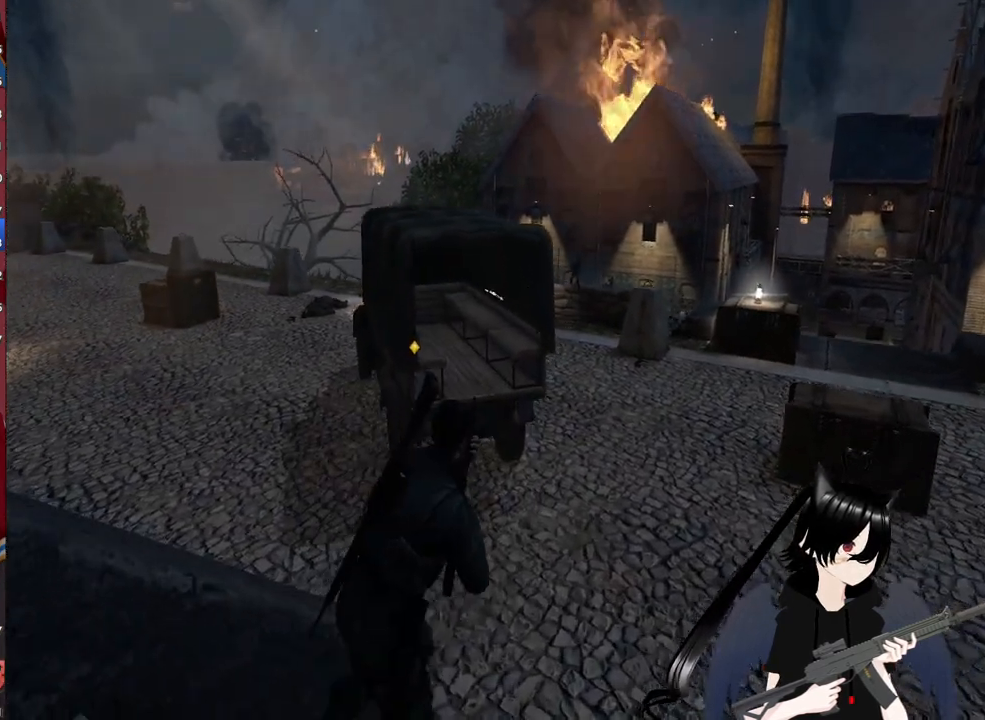
{"keys": ["d"], "mouse": [], "mouse_move": "up-right", "events": [[380, "w", "up"]]}
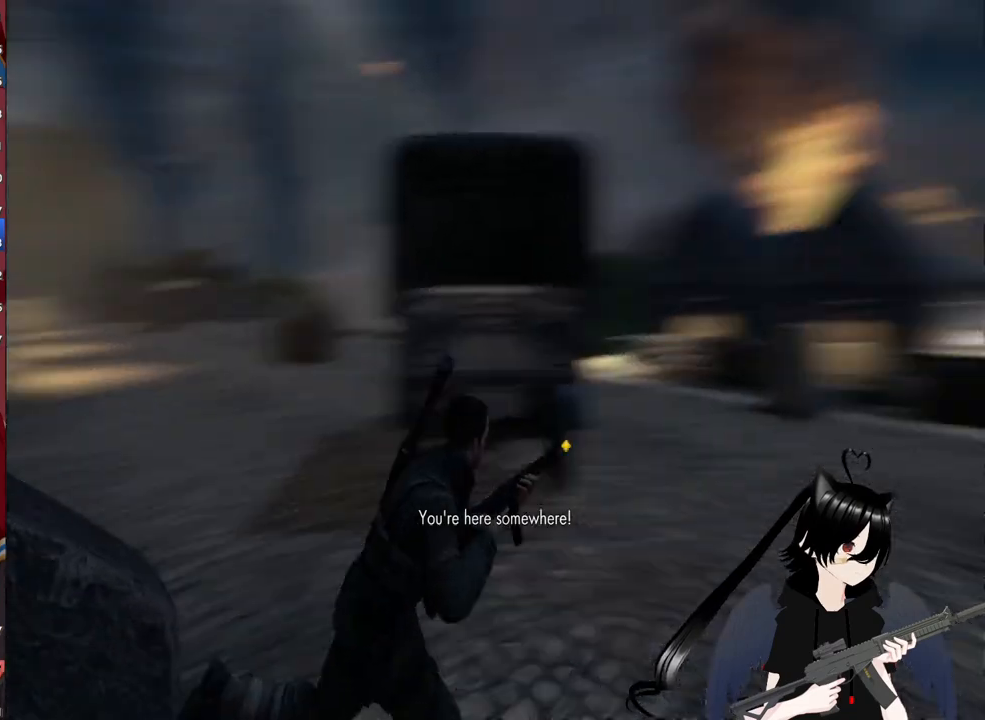
{"keys": ["w"], "mouse": [], "mouse_move": "still", "events": [[160, "1", "down"], [260, "w", "down"], [300, "1", "up"], [400, "d", "up"]]}
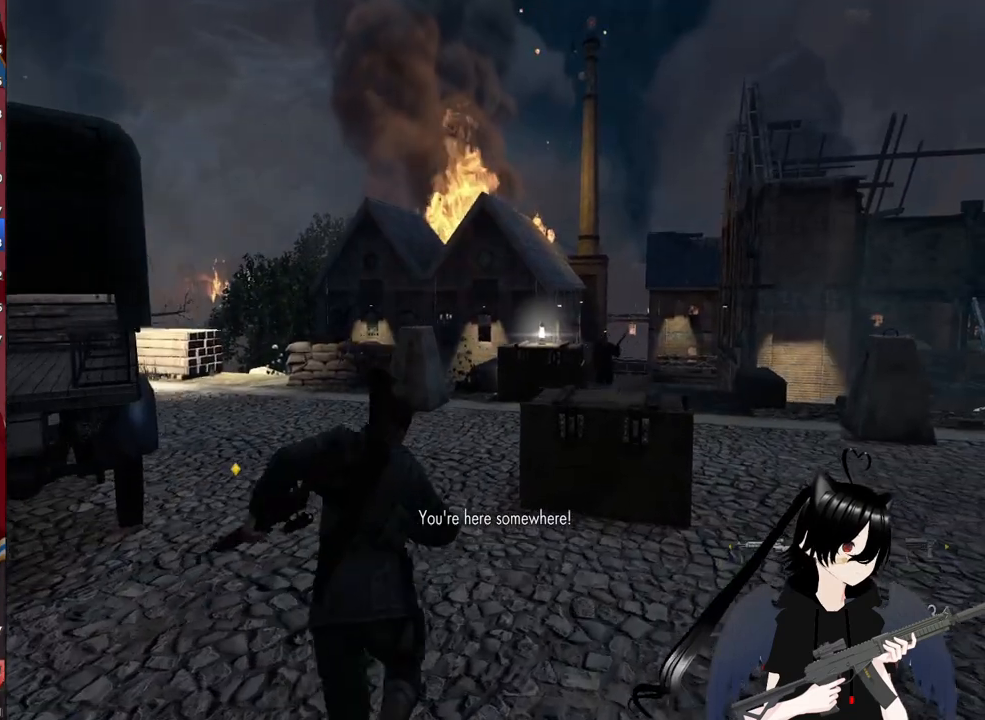
{"keys": ["d", "w"], "mouse": [], "mouse_move": "still", "events": [[80, "f", "down"], [220, "f", "up"], [460, "d", "down"]]}
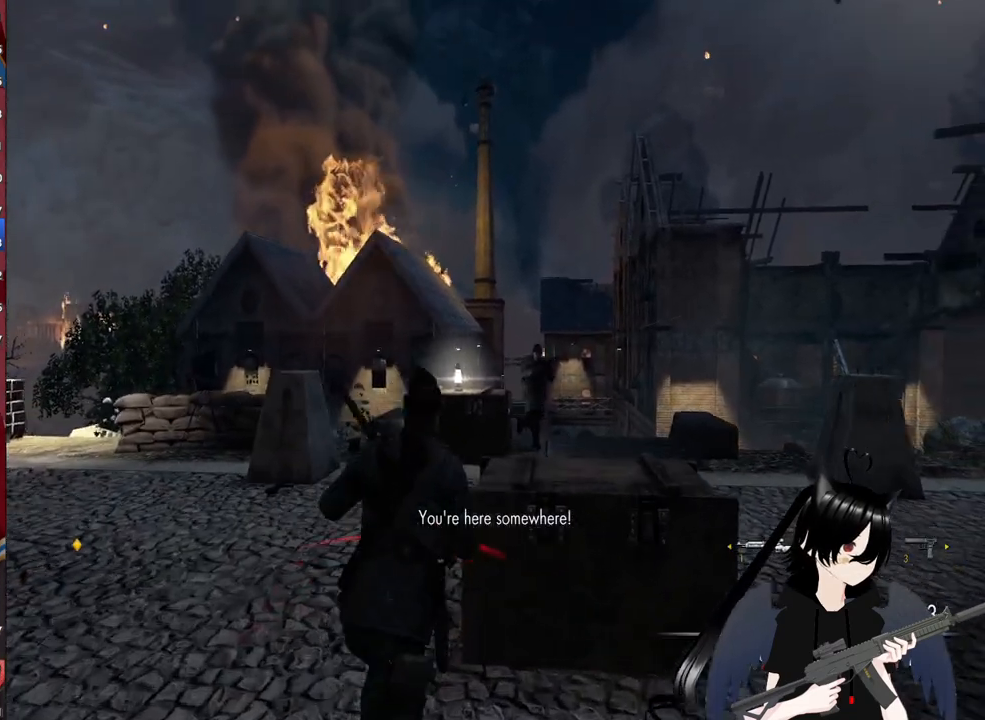
{"keys": [], "mouse": ["right"], "mouse_move": "still", "events": [[140, "w", "up"], [240, "mouse_right", "down"], [420, "d", "up"]]}
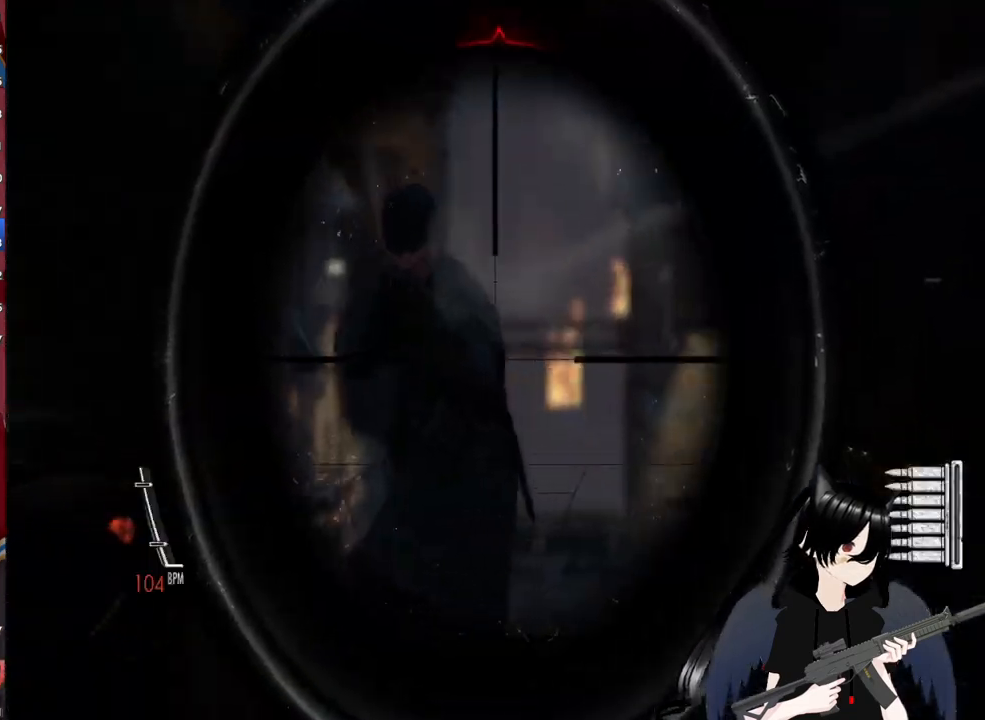
{"keys": ["a"], "mouse": ["right"], "mouse_move": "still", "events": [[60, "a", "down"], [260, "mouse_left", "down"], [340, "mouse_left", "up"]]}
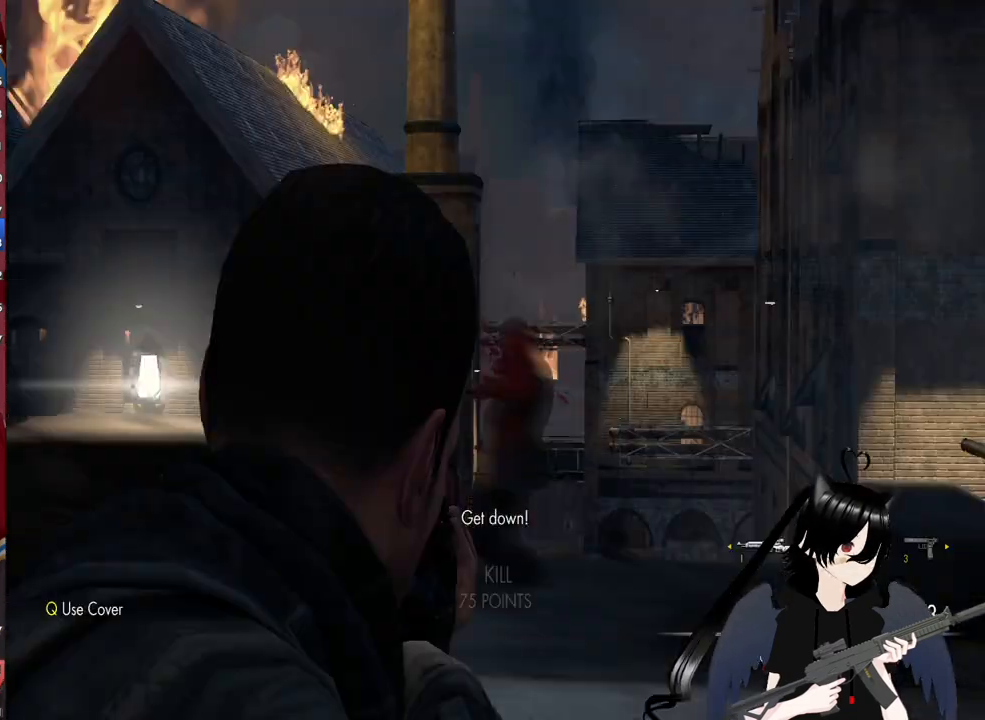
{"keys": ["a", "f"], "mouse": [], "mouse_move": "still", "events": [[20, "mouse_right", "up"], [320, "f", "down"]]}
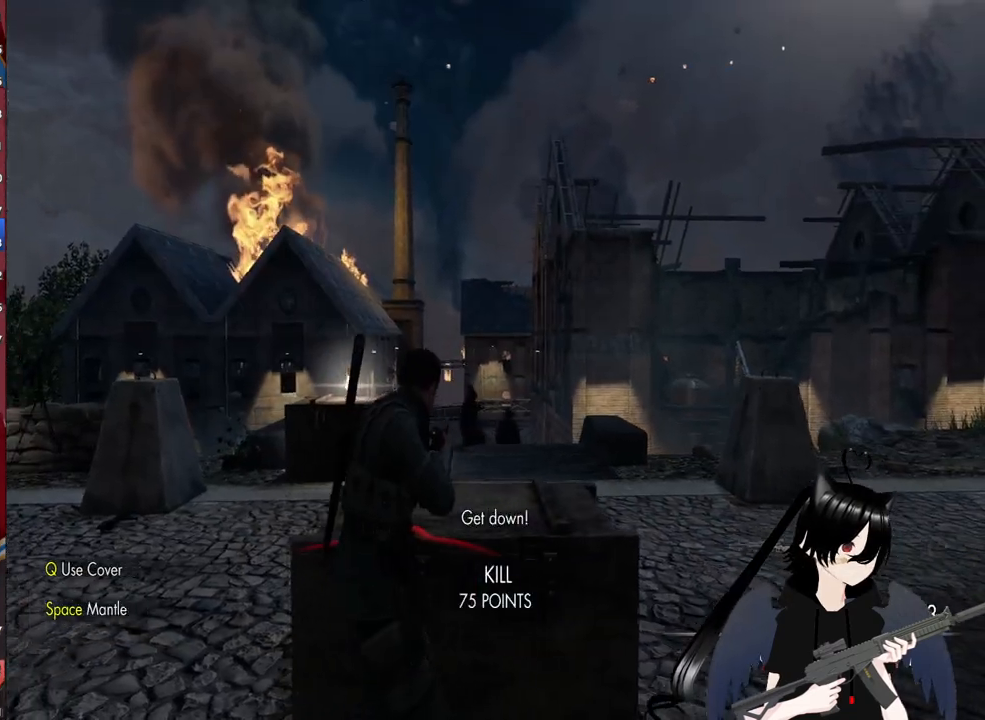
{"keys": [], "mouse": ["right"], "mouse_move": "still", "events": [[40, "w", "down"], [100, "f", "up"], [280, "w", "up"], [340, "mouse_right", "down"], [380, "a", "up"]]}
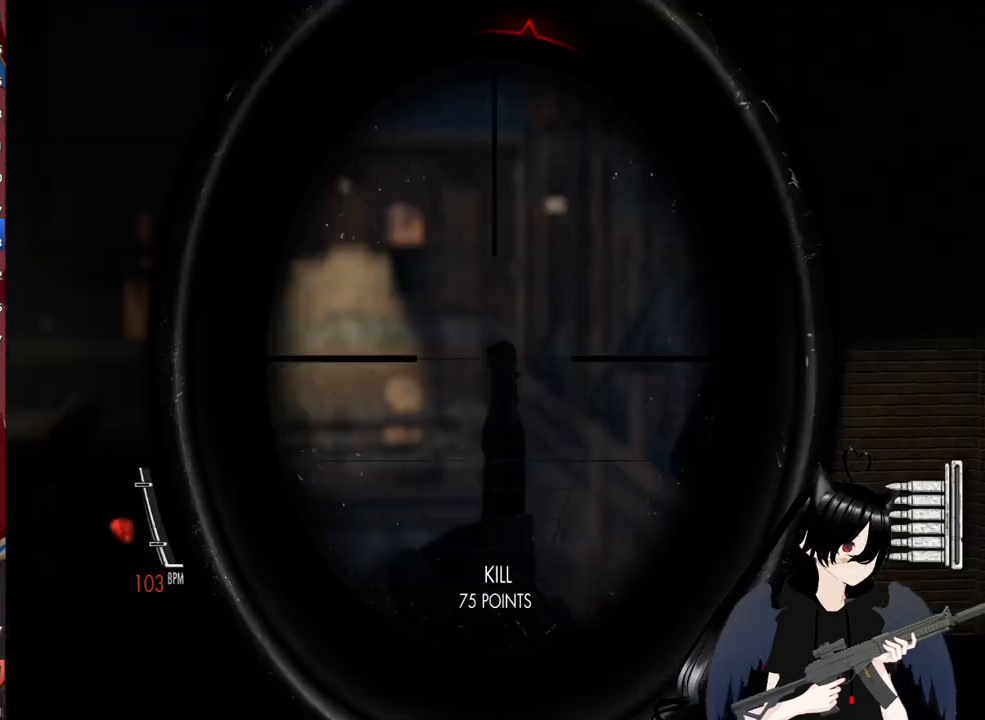
{"keys": ["d"], "mouse": ["right"], "mouse_move": "right", "events": [[60, "d", "down"]]}
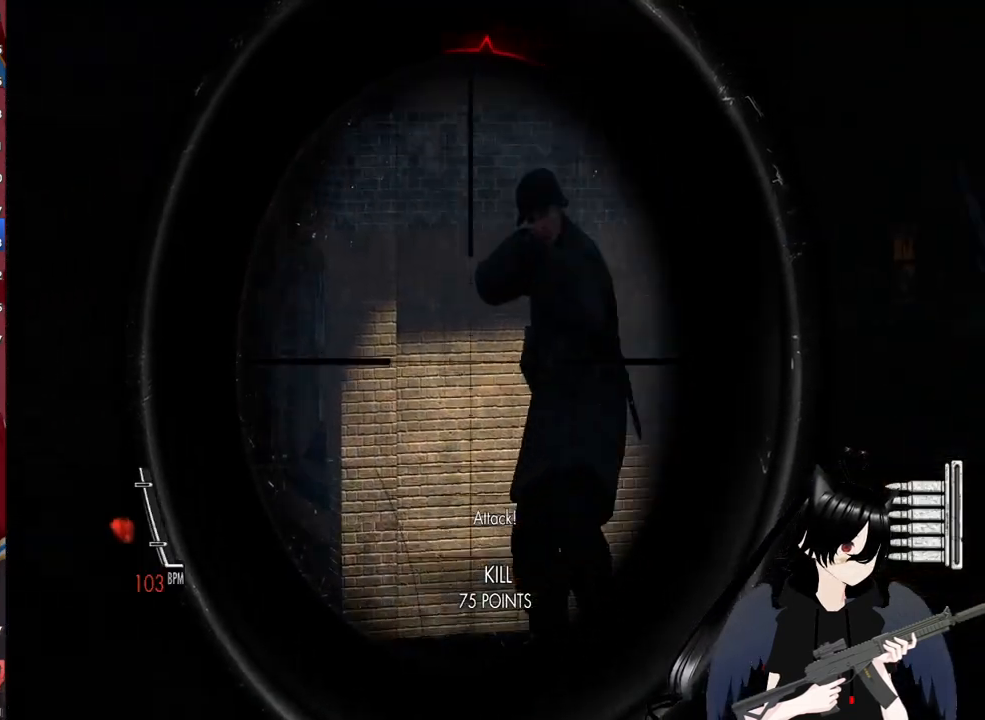
{"keys": ["a"], "mouse": ["right"], "mouse_move": "still", "events": [[220, "mouse_left", "down"], [260, "a", "down"], [260, "d", "up"], [360, "mouse_left", "up"]]}
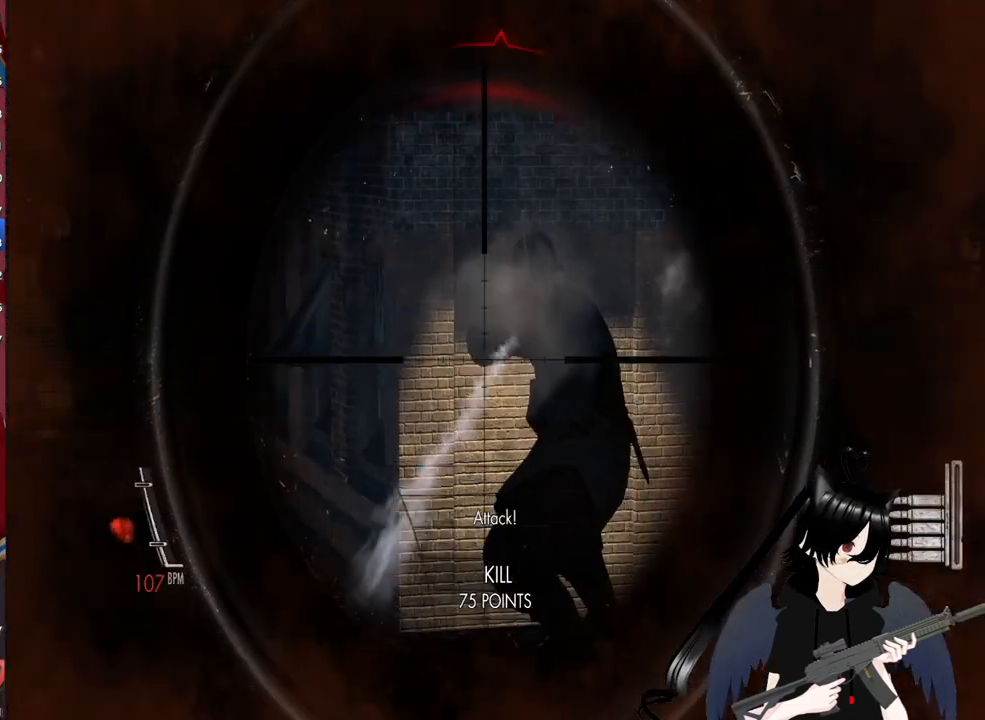
{"keys": ["a"], "mouse": ["left", "right"], "mouse_move": "right", "events": [[420, "mouse_left", "down"]]}
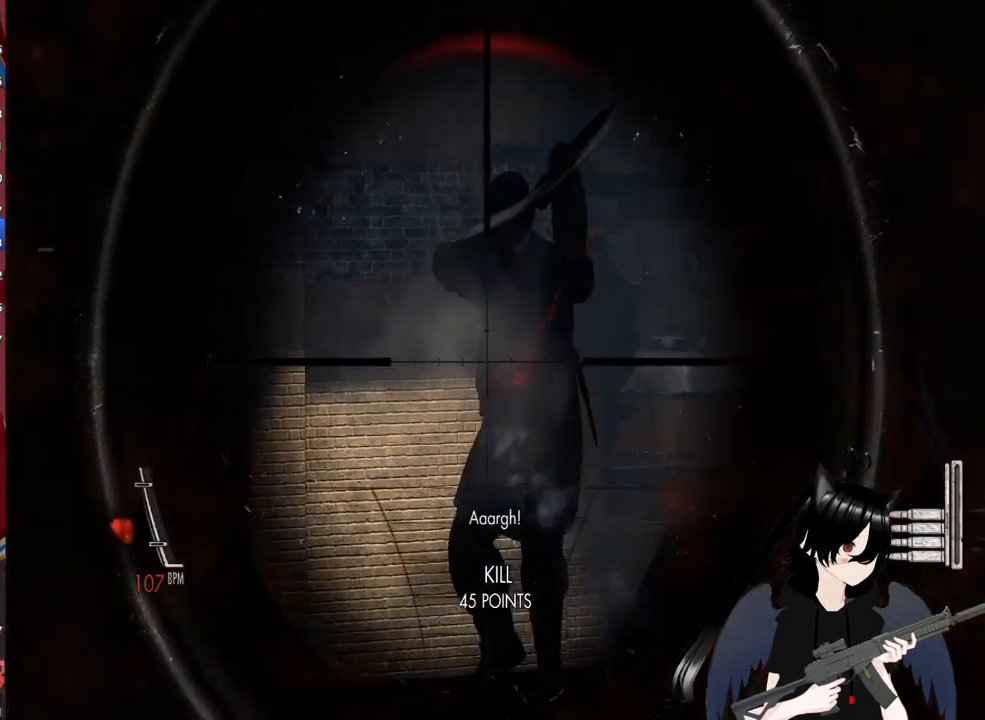
{"keys": ["w"], "mouse": [], "mouse_move": "down-left", "events": [[60, "mouse_left", "up"], [240, "mouse_right", "up"], [240, "w", "down"], [340, "a", "up"]]}
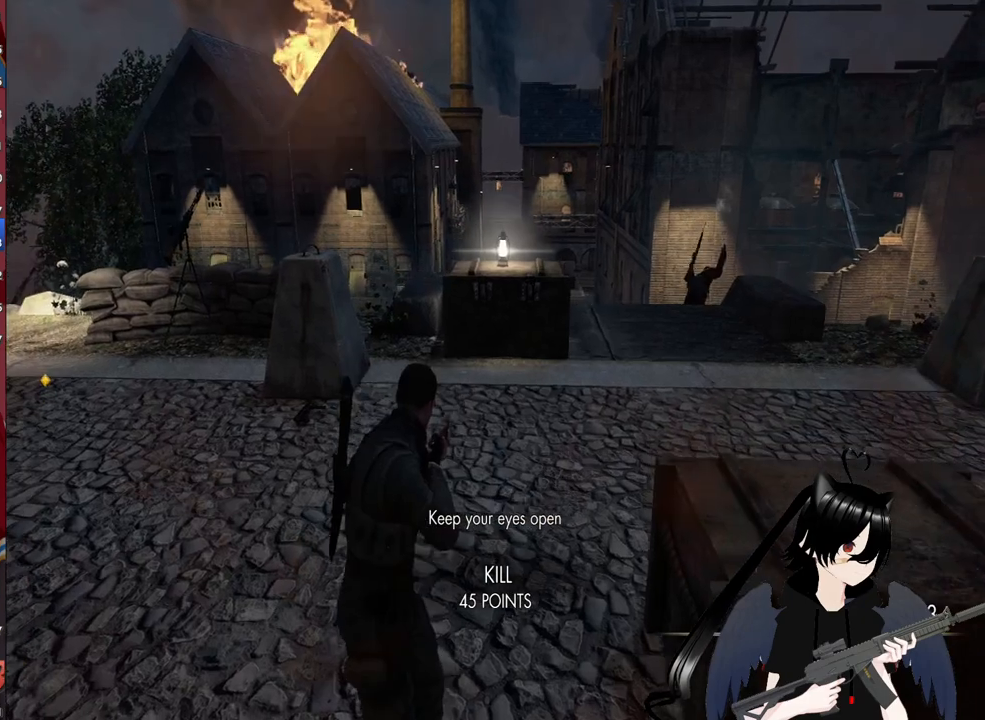
{"keys": ["w"], "mouse": [], "mouse_move": "down-left", "events": []}
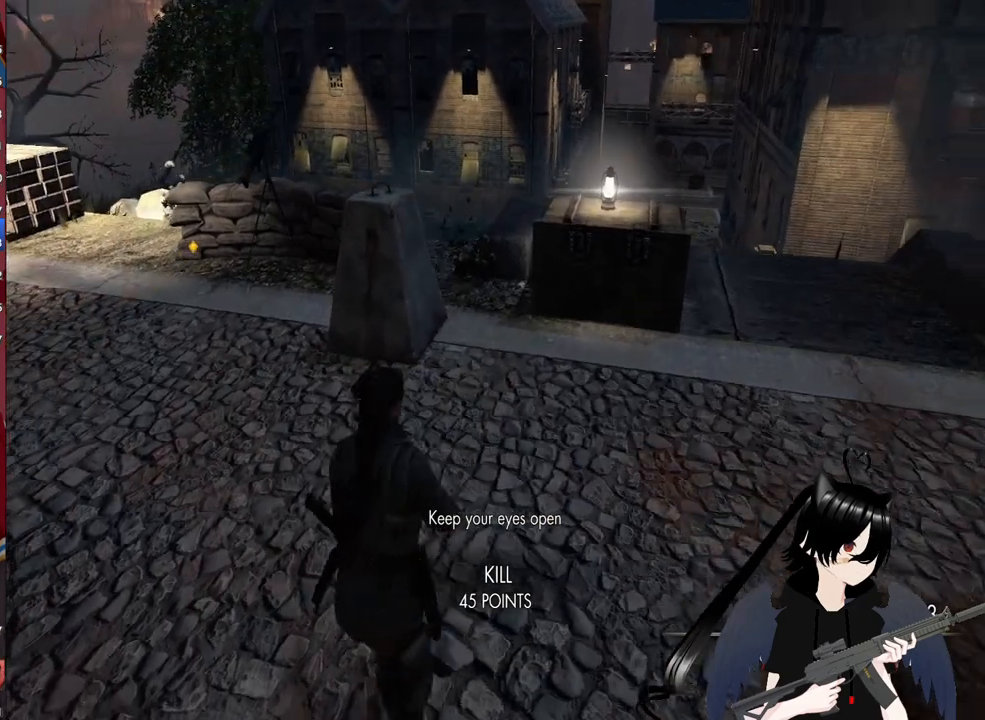
{"keys": ["a", "w"], "mouse": [], "mouse_move": "still", "events": [[240, "a", "down"]]}
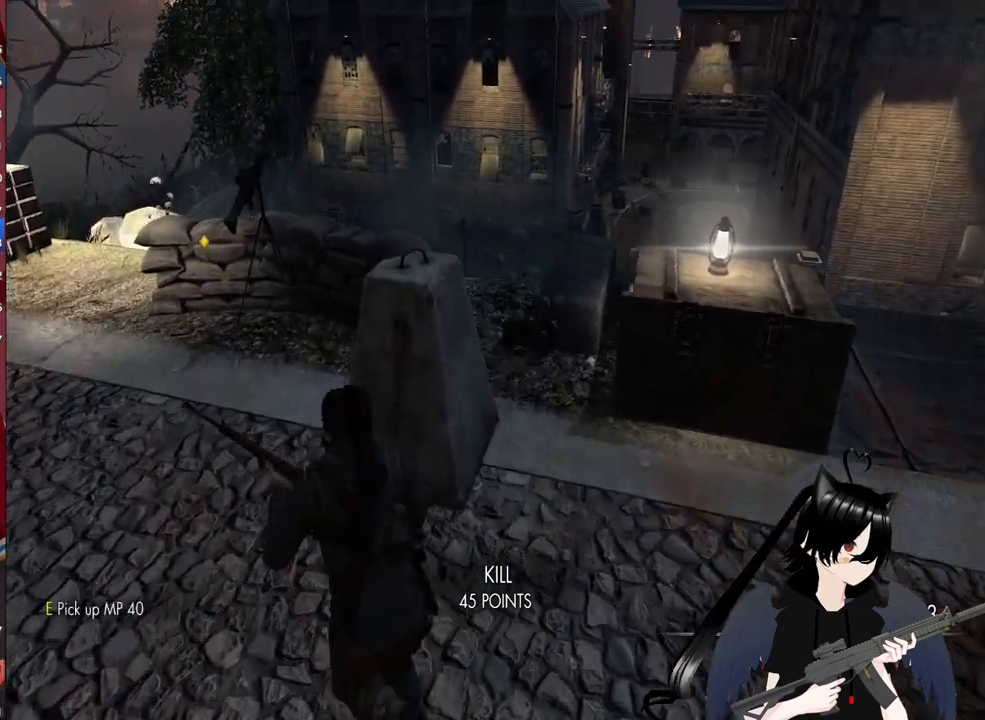
{"keys": ["a", "w"], "mouse": [], "mouse_move": "still", "events": []}
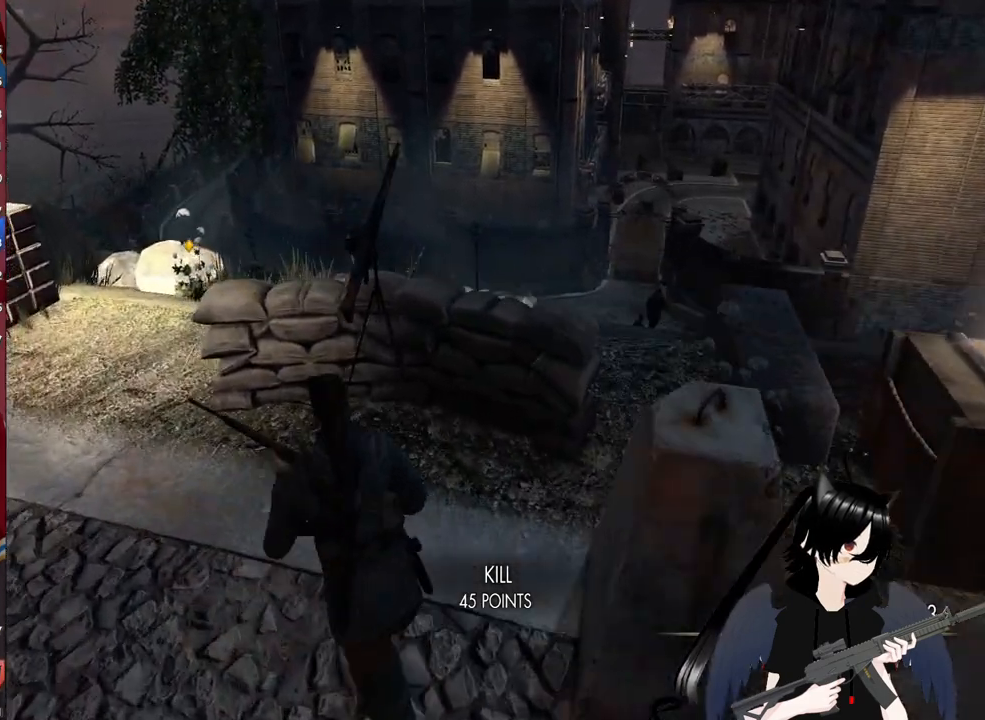
{"keys": ["d", "w"], "mouse": ["right"], "mouse_move": "still", "events": [[220, "d", "down"], [260, "a", "up"], [400, "mouse_right", "down"]]}
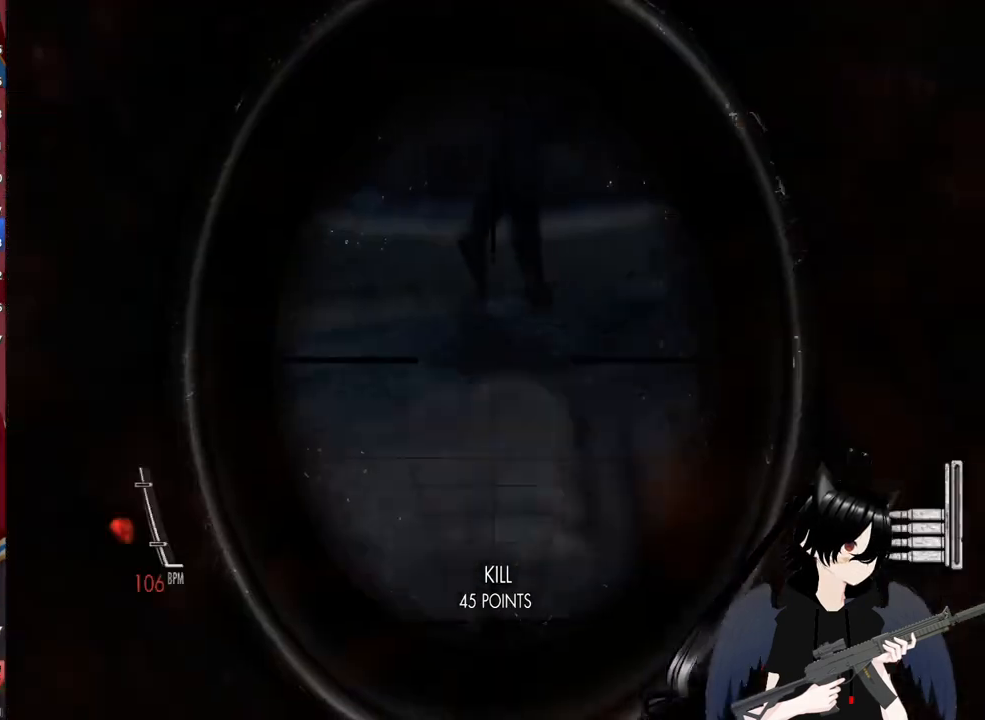
{"keys": ["d"], "mouse": ["right"], "mouse_move": "up-right", "events": [[100, "w", "up"]]}
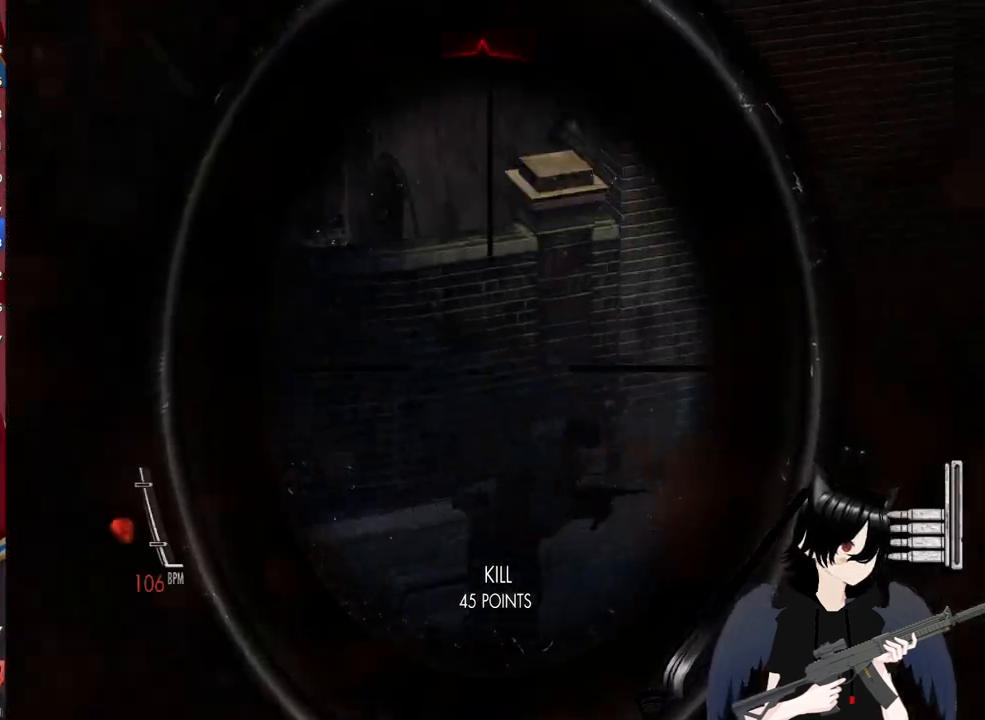
{"keys": ["a"], "mouse": ["right"], "mouse_move": "still", "events": [[60, "a", "down"], [60, "d", "up"], [360, "mouse_left", "down"], [480, "mouse_left", "up"]]}
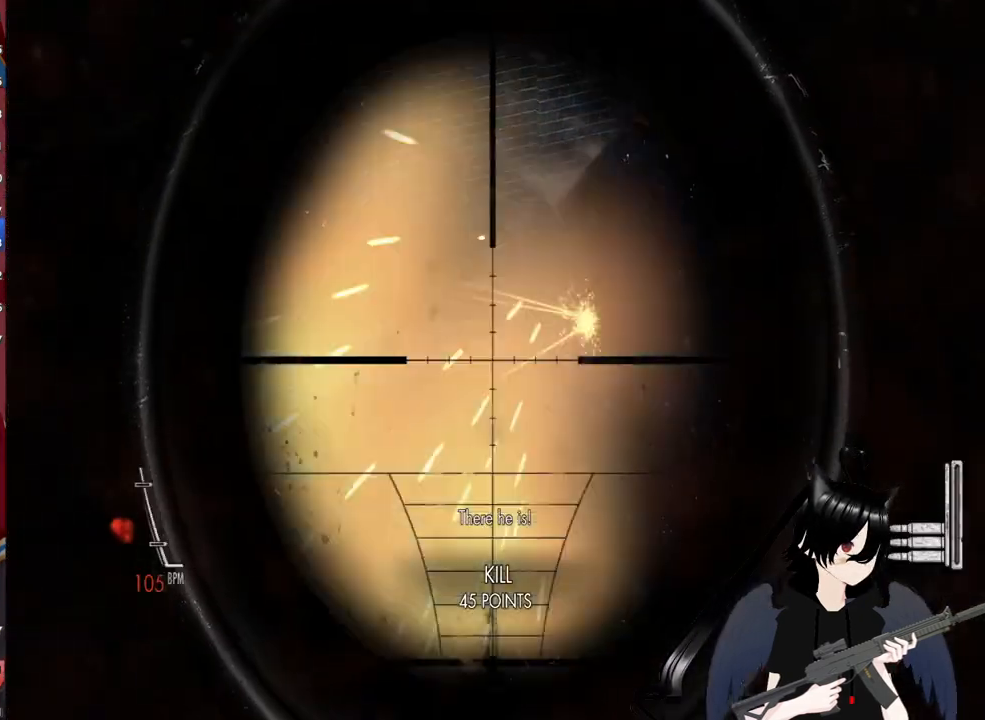
{"keys": ["d"], "mouse": ["right"], "mouse_move": "still", "events": [[260, "a", "up"], [260, "d", "down"]]}